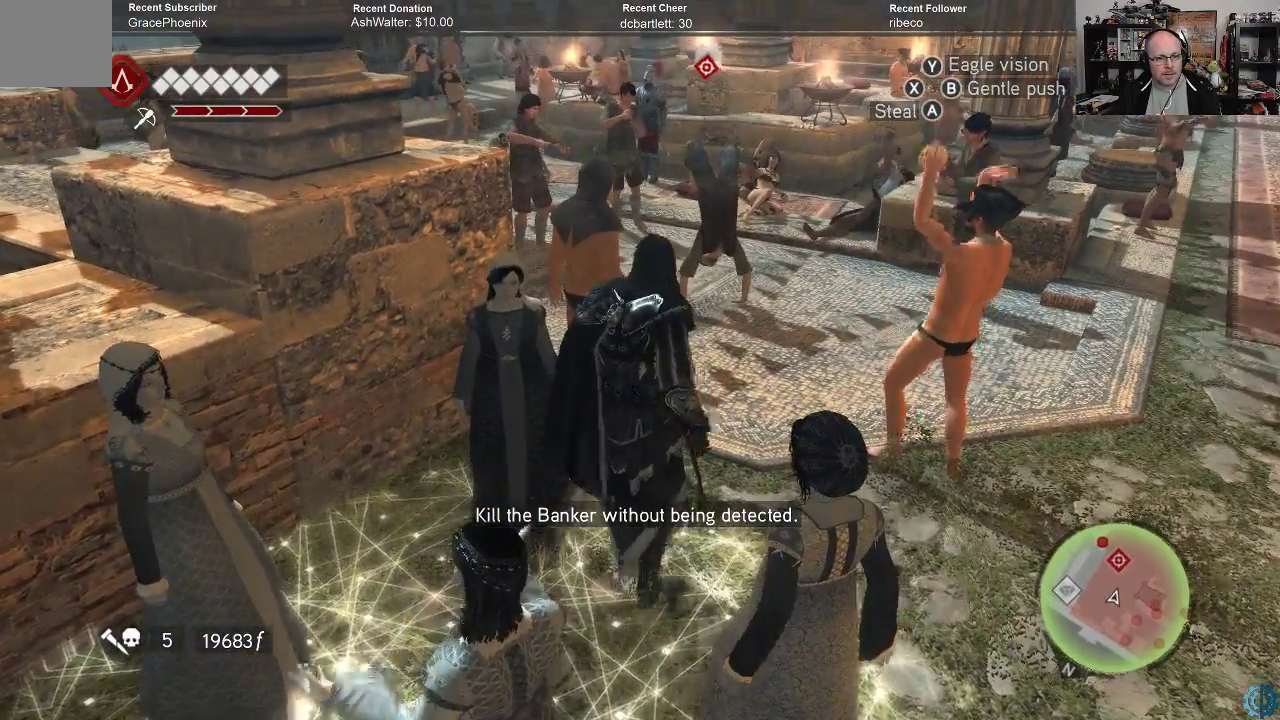
Gameplay with a controller (Xbox layout); each line is a JSON object with the inputs held at the frame after it. "events" lists button and stick changes between this image and that frame as [ms after this image, input, new state], when the widget could be followed in between.
{"buttons": [], "left_stick": "up", "right_stick": "down-left", "events": [[333, "left_stick", "up"], [433, "right_stick", "down-left"]]}
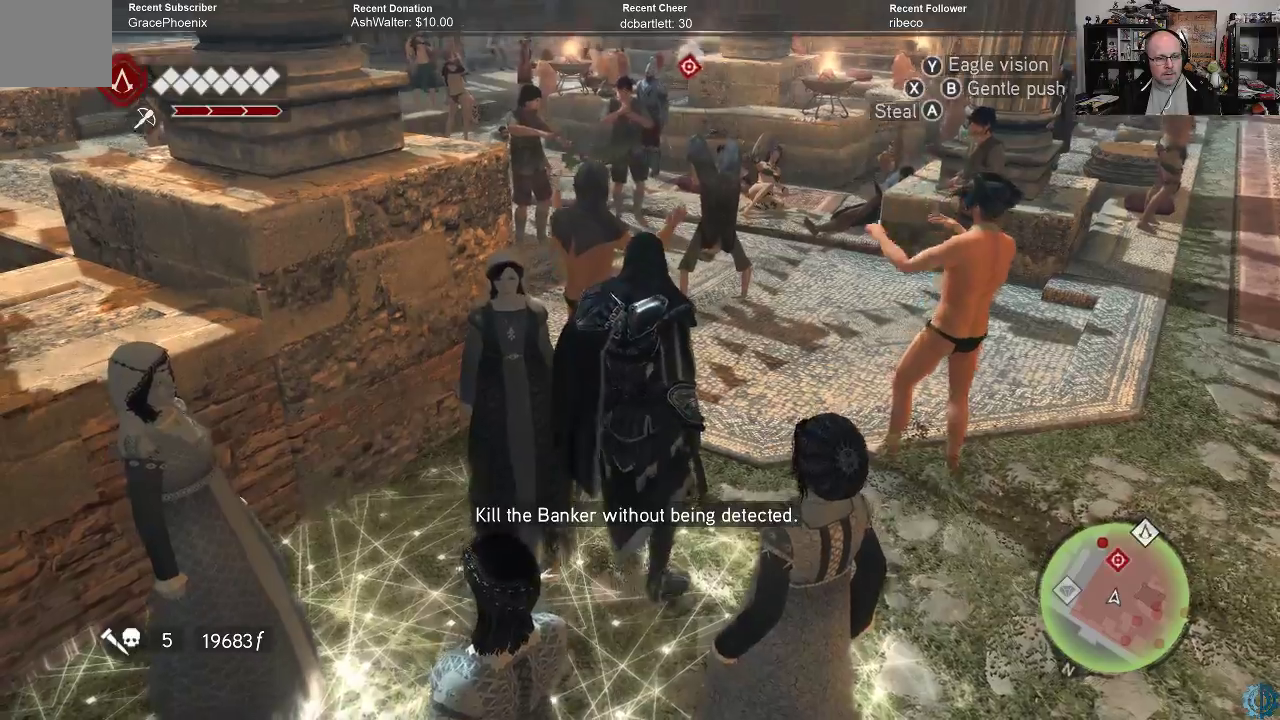
{"buttons": [], "left_stick": "center", "right_stick": "center", "events": [[167, "right_stick", "center"], [433, "left_stick", "center"]]}
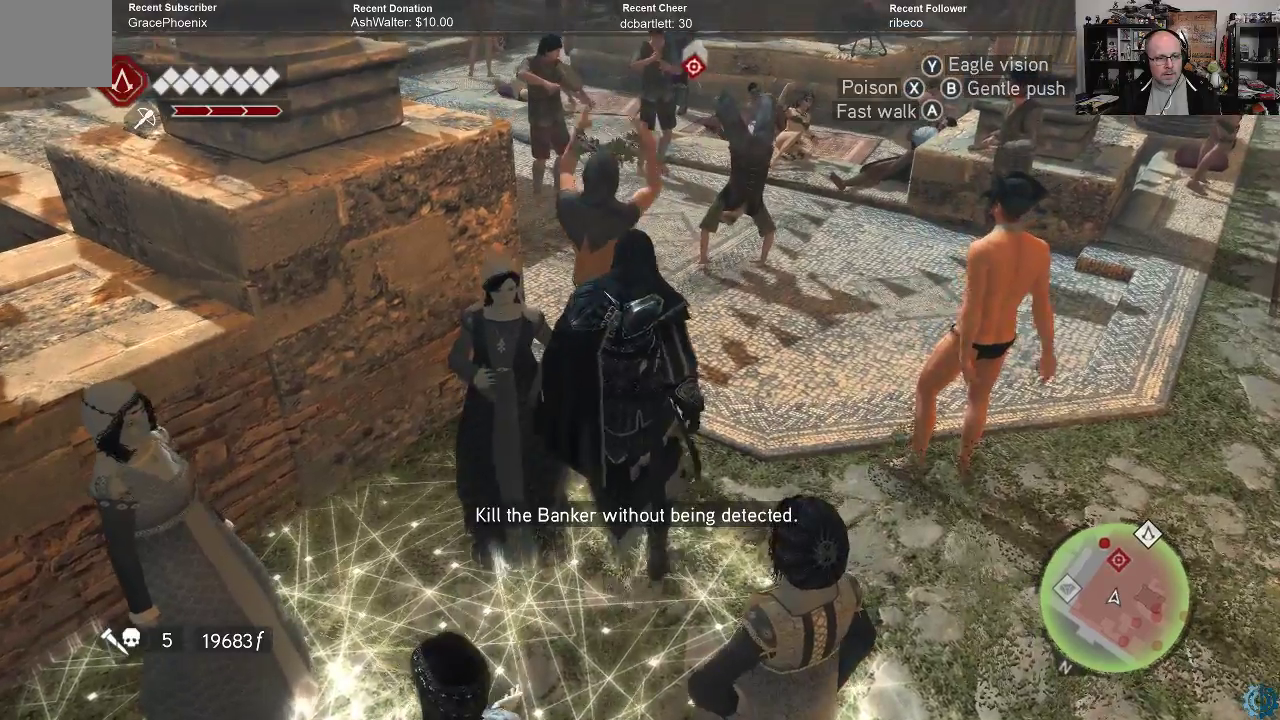
{"buttons": [], "left_stick": "up", "right_stick": "center", "events": [[500, "left_stick", "up"]]}
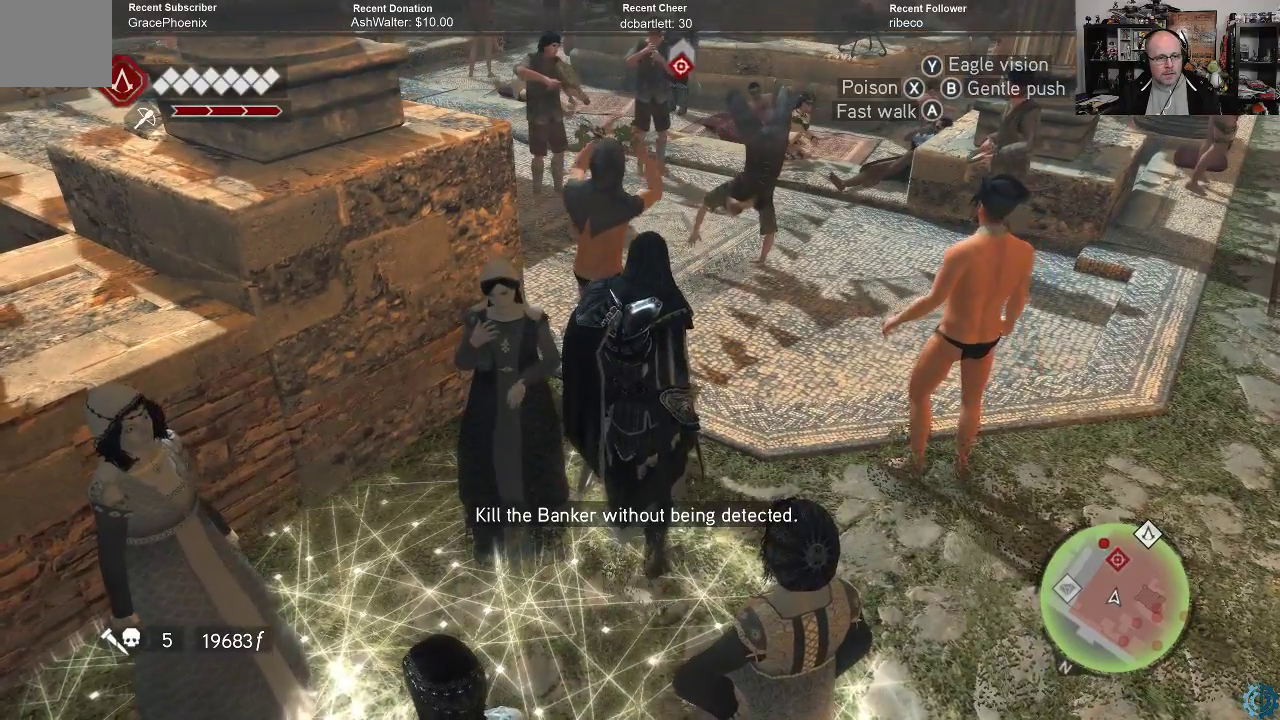
{"buttons": [], "left_stick": "up", "right_stick": "center", "events": [[167, "right_stick", "up"], [333, "right_stick", "center"]]}
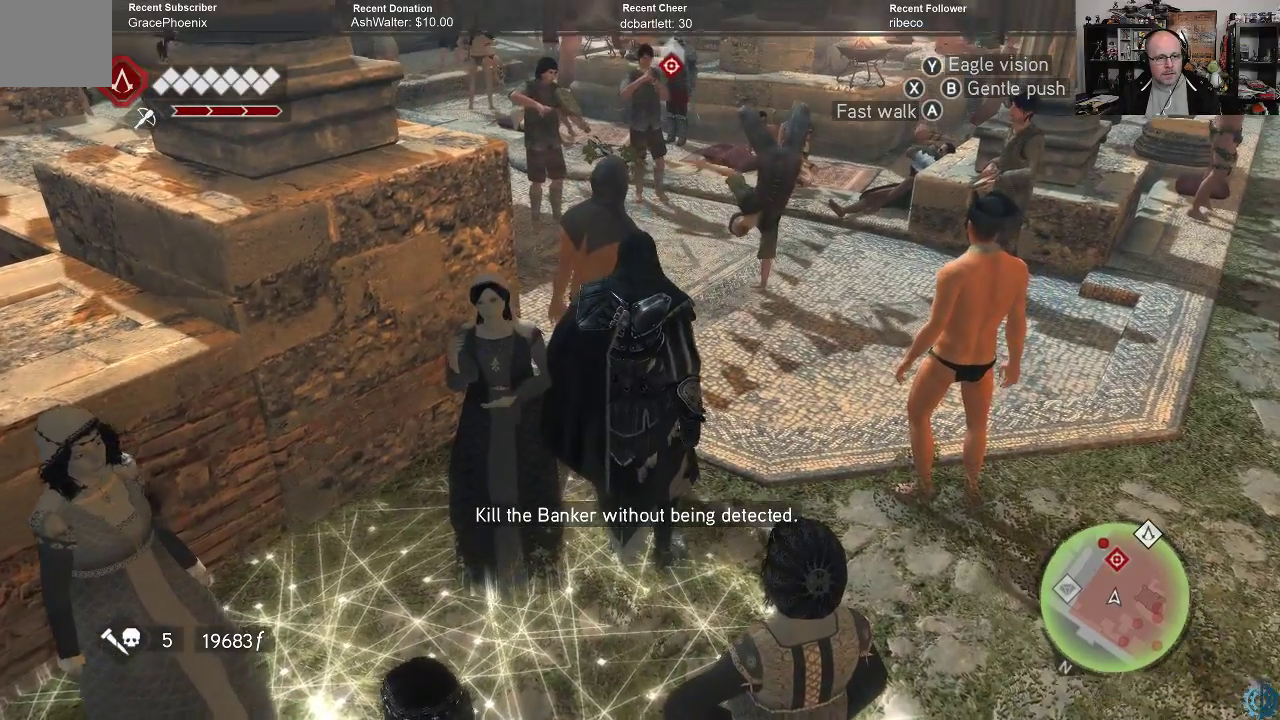
{"buttons": [], "left_stick": "center", "right_stick": "center", "events": [[100, "left_stick", "center"]]}
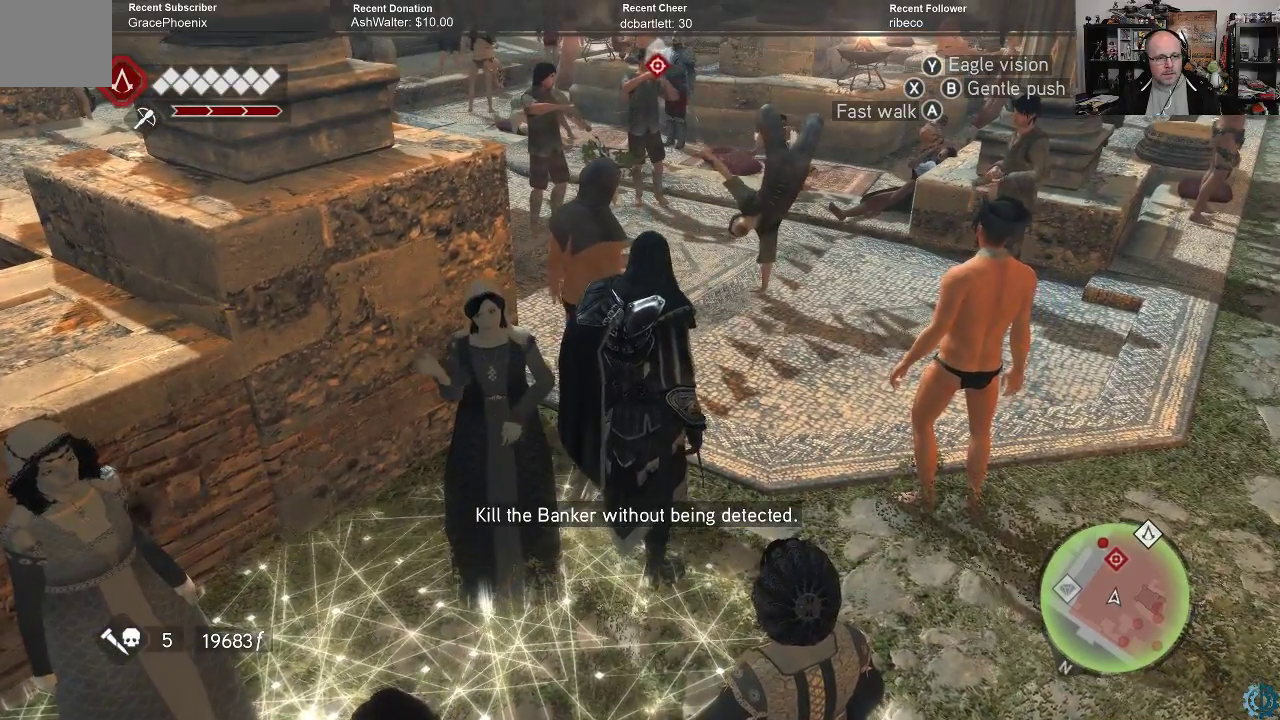
{"buttons": [], "left_stick": "up", "right_stick": "center", "events": [[67, "left_stick", "up"]]}
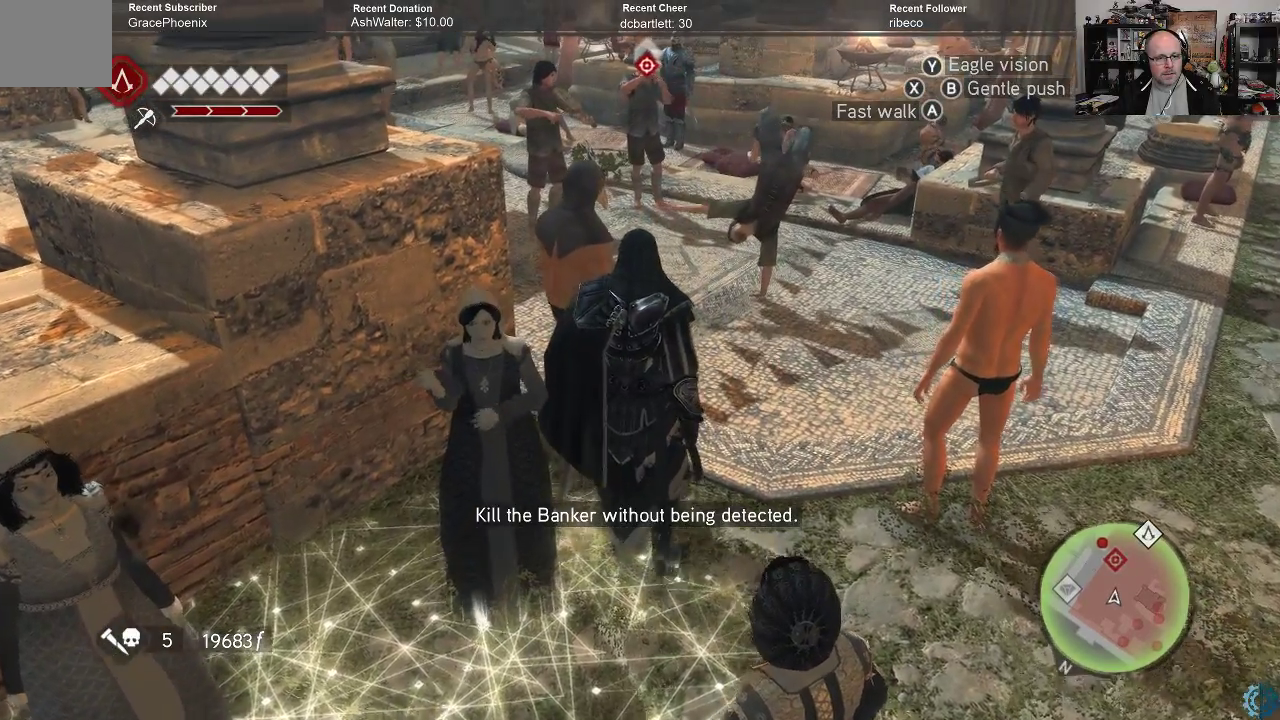
{"buttons": [], "left_stick": "down", "right_stick": "center", "events": [[300, "left_stick", "center"], [500, "left_stick", "down"]]}
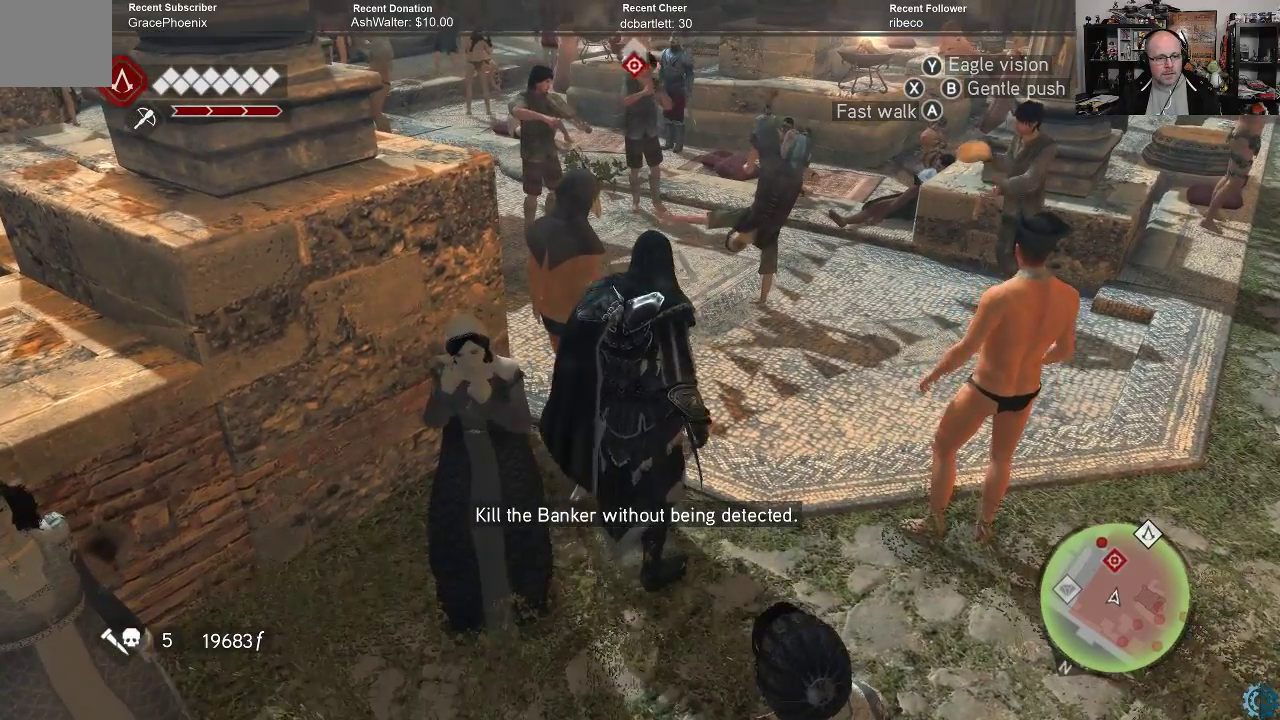
{"buttons": [], "left_stick": "down", "right_stick": "center", "events": []}
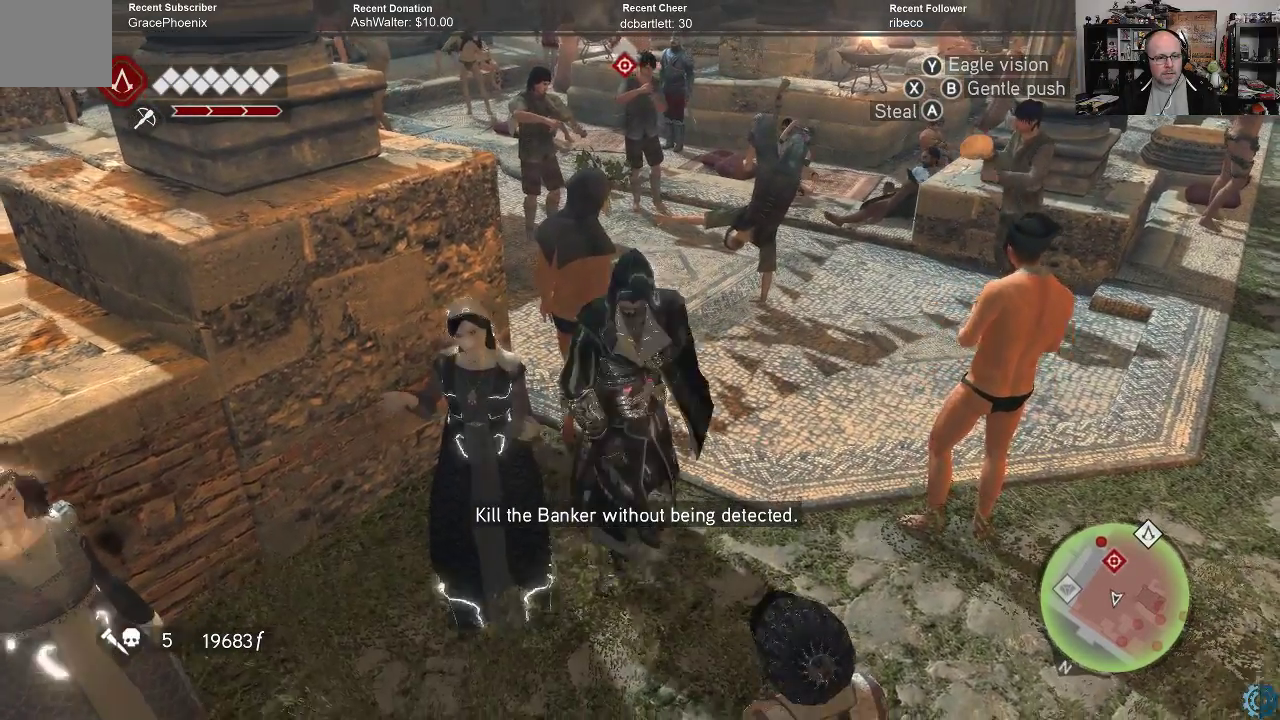
{"buttons": [], "left_stick": "center", "right_stick": "center", "events": [[433, "left_stick", "center"]]}
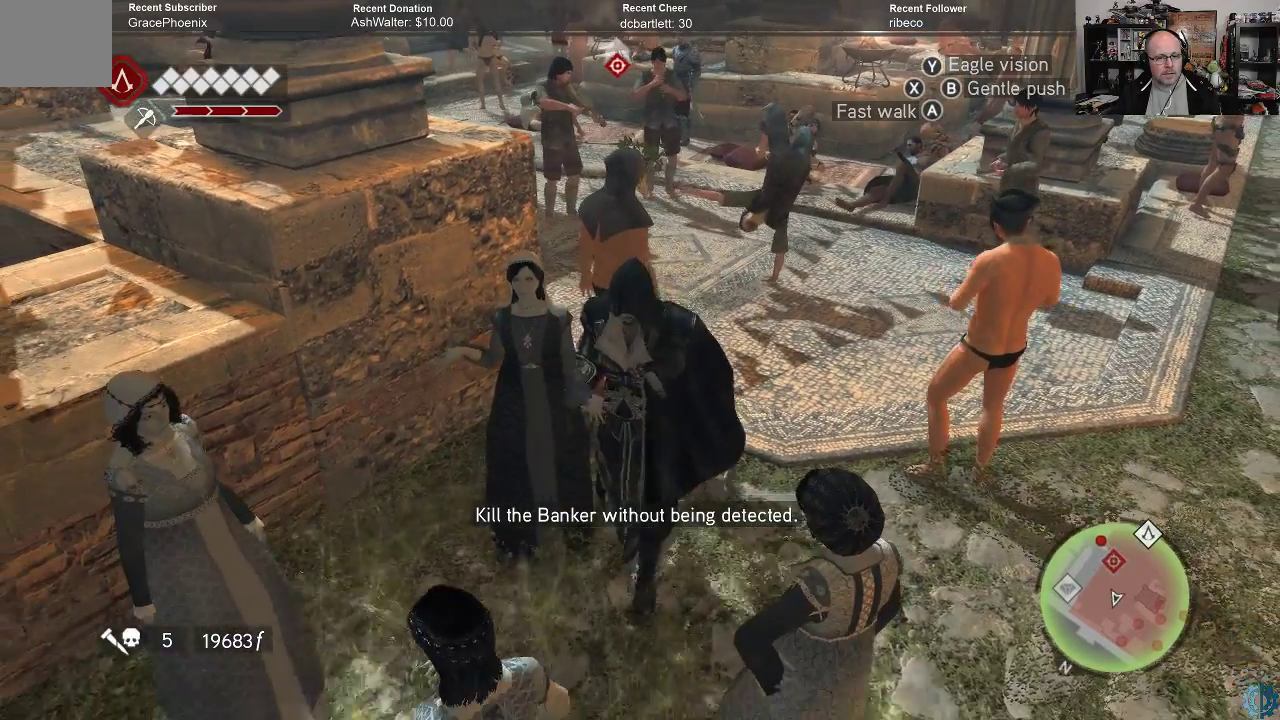
{"buttons": [], "left_stick": "center", "right_stick": "center", "events": []}
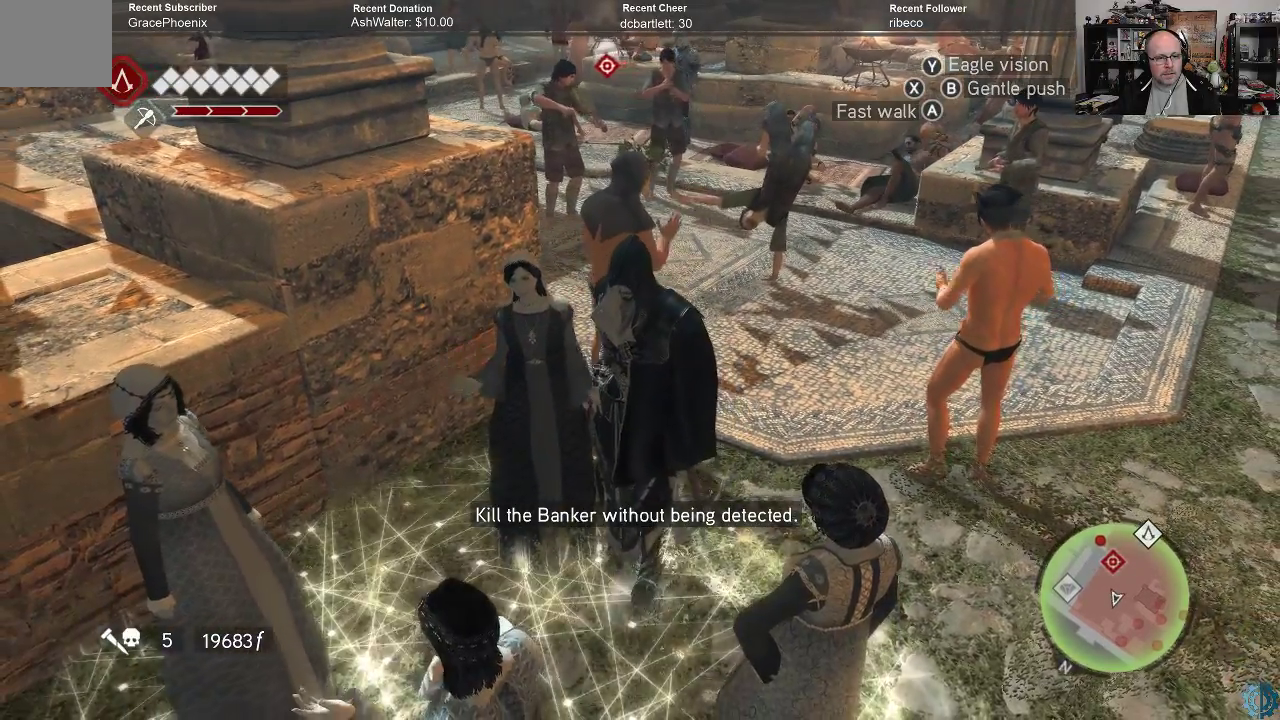
{"buttons": [], "left_stick": "center", "right_stick": "up-left", "events": [[200, "right_stick", "left"], [467, "right_stick", "up-left"]]}
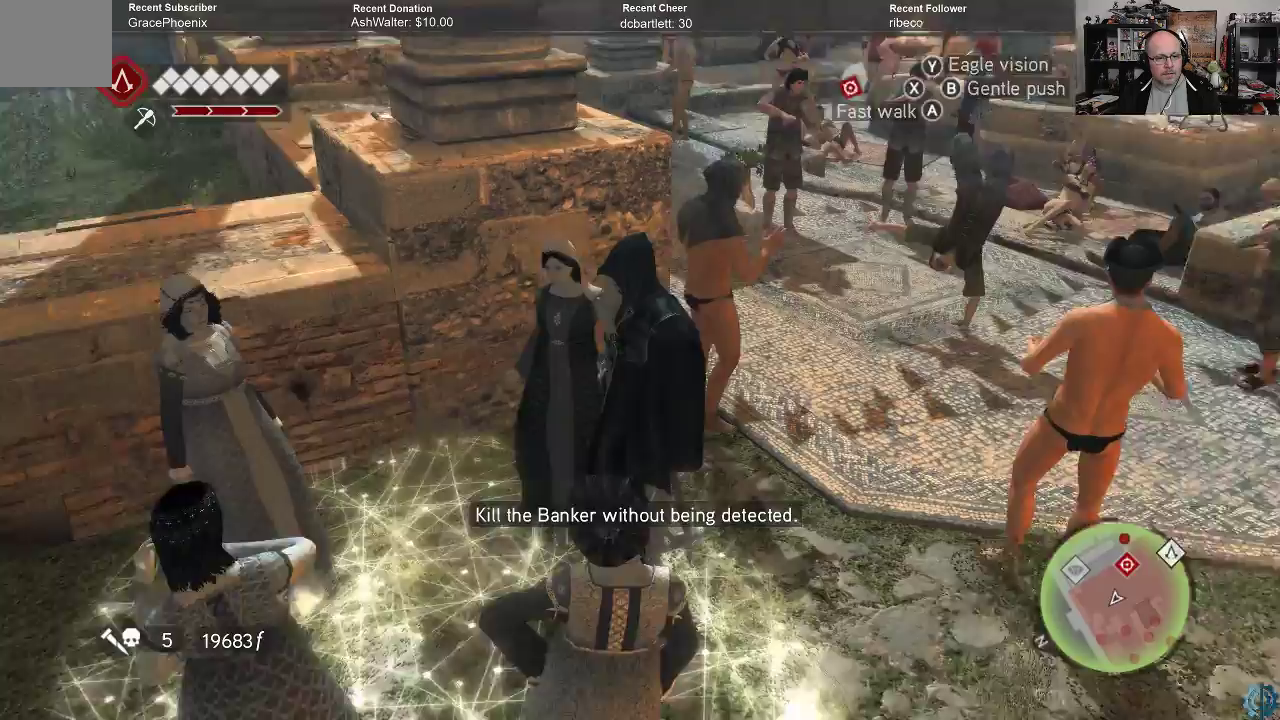
{"buttons": [], "left_stick": "center", "right_stick": "center", "events": [[67, "right_stick", "up"], [167, "right_stick", "center"]]}
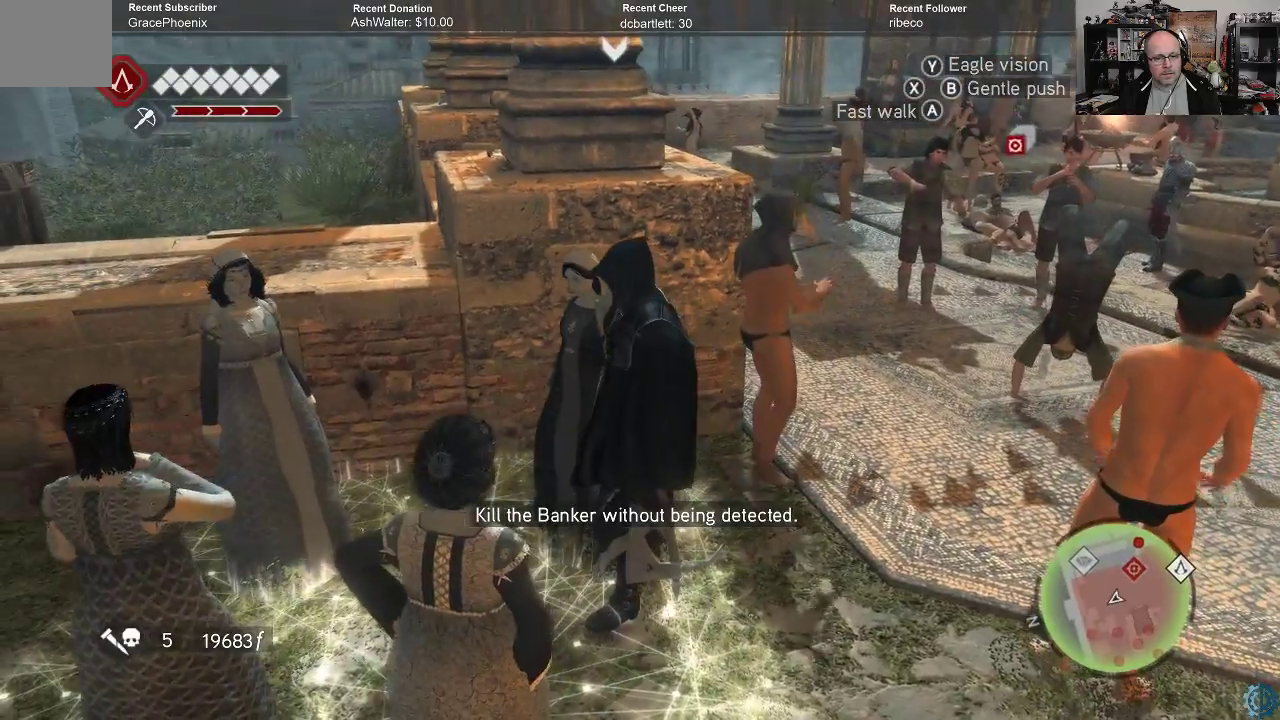
{"buttons": [], "left_stick": "center", "right_stick": "center", "events": []}
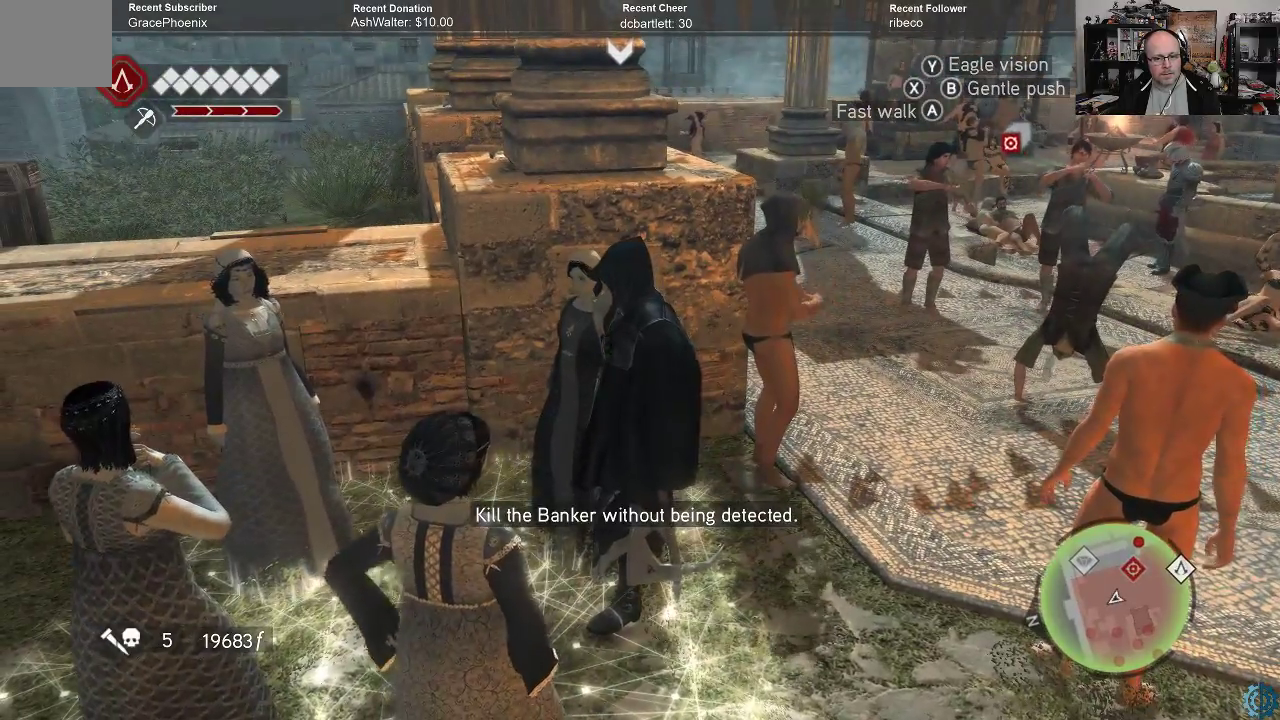
{"buttons": [], "left_stick": "center", "right_stick": "center", "events": []}
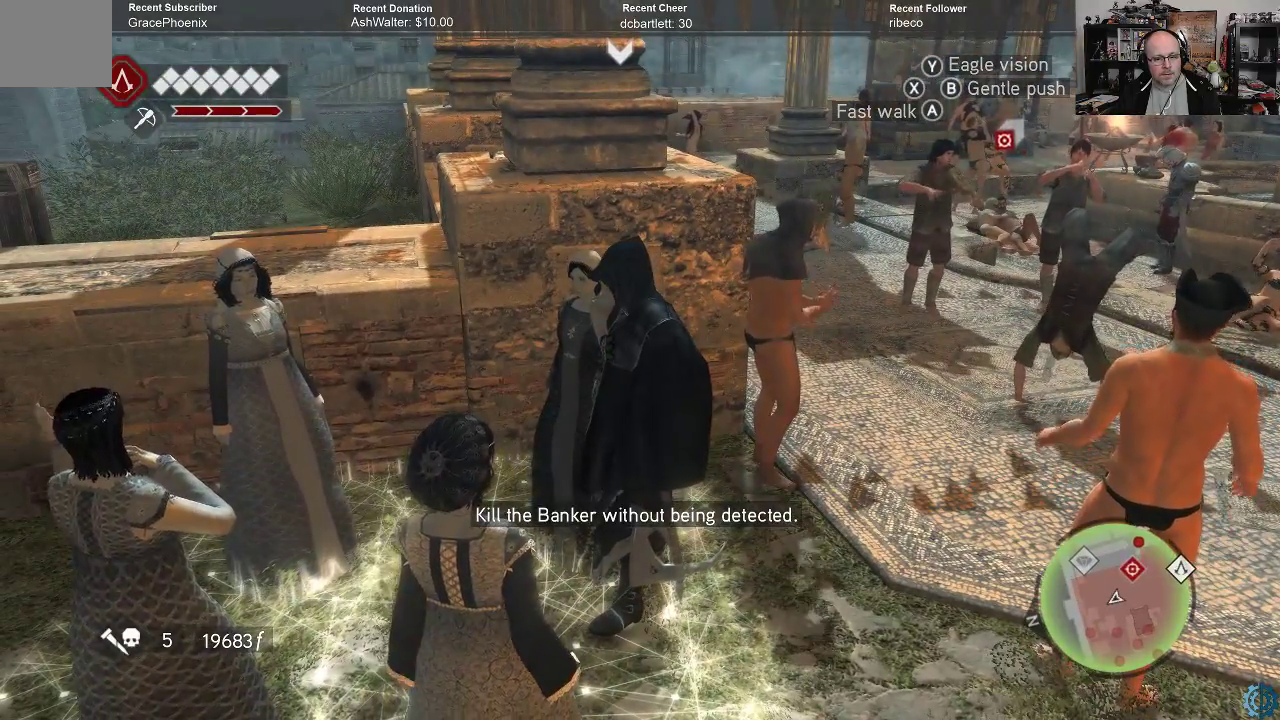
{"buttons": [], "left_stick": "center", "right_stick": "center", "events": []}
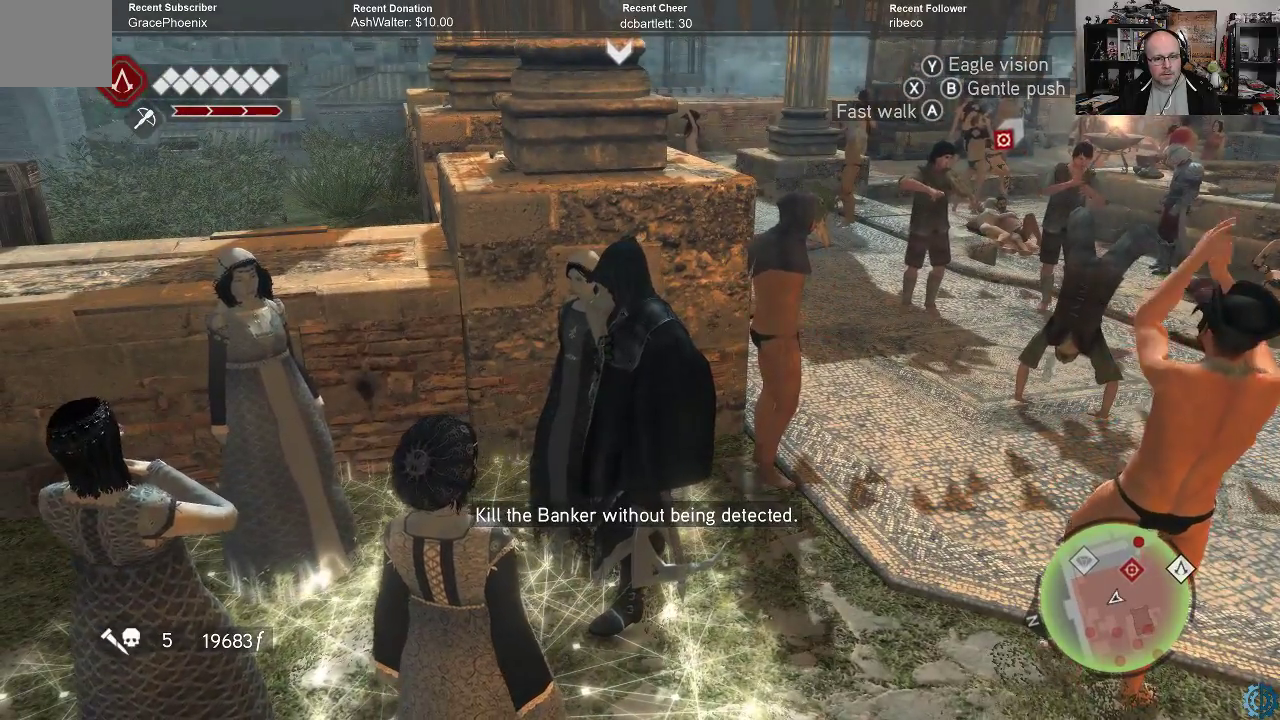
{"buttons": [], "left_stick": "center", "right_stick": "center", "events": []}
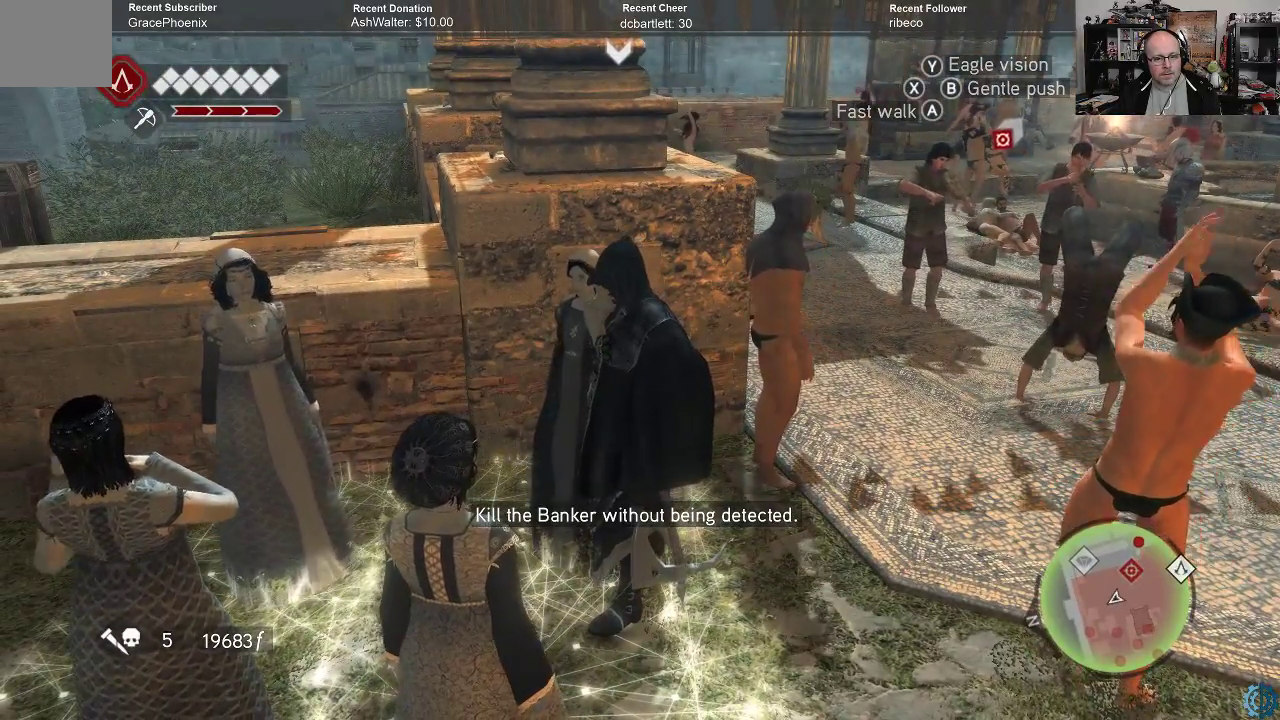
{"buttons": [], "left_stick": "center", "right_stick": "center", "events": [[233, "right_stick", "right"], [500, "right_stick", "center"]]}
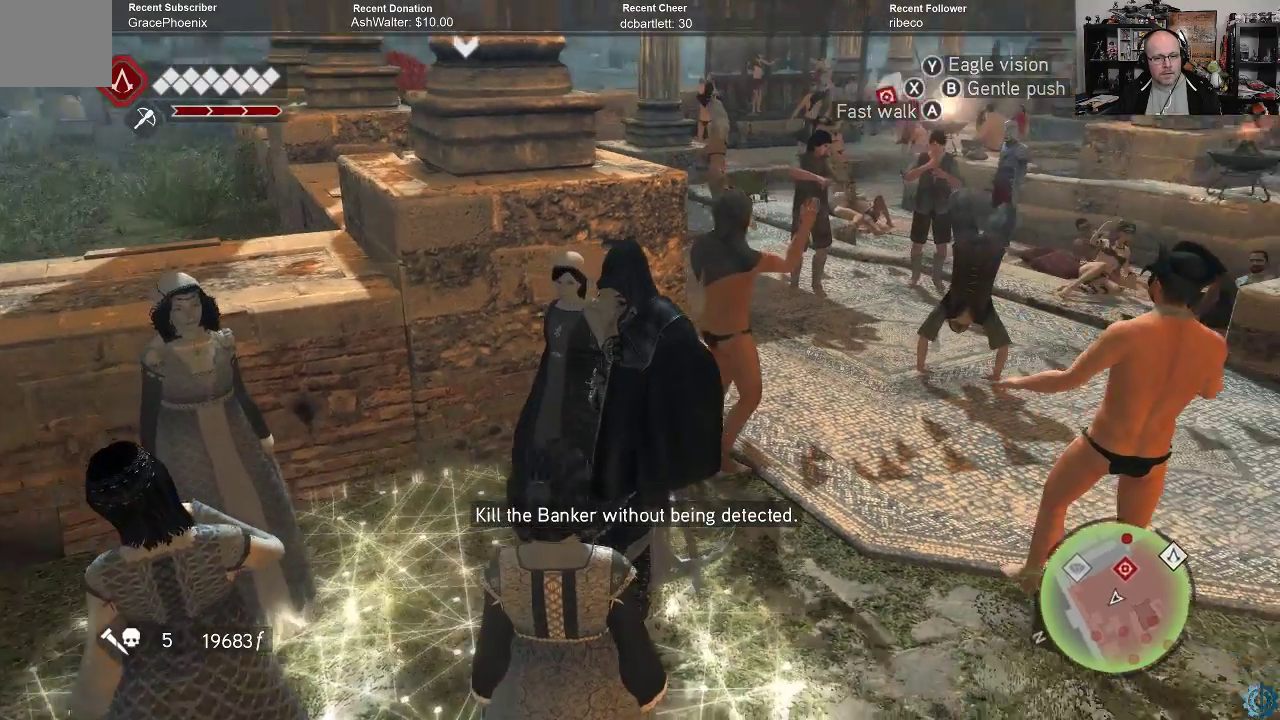
{"buttons": [], "left_stick": "center", "right_stick": "center", "events": []}
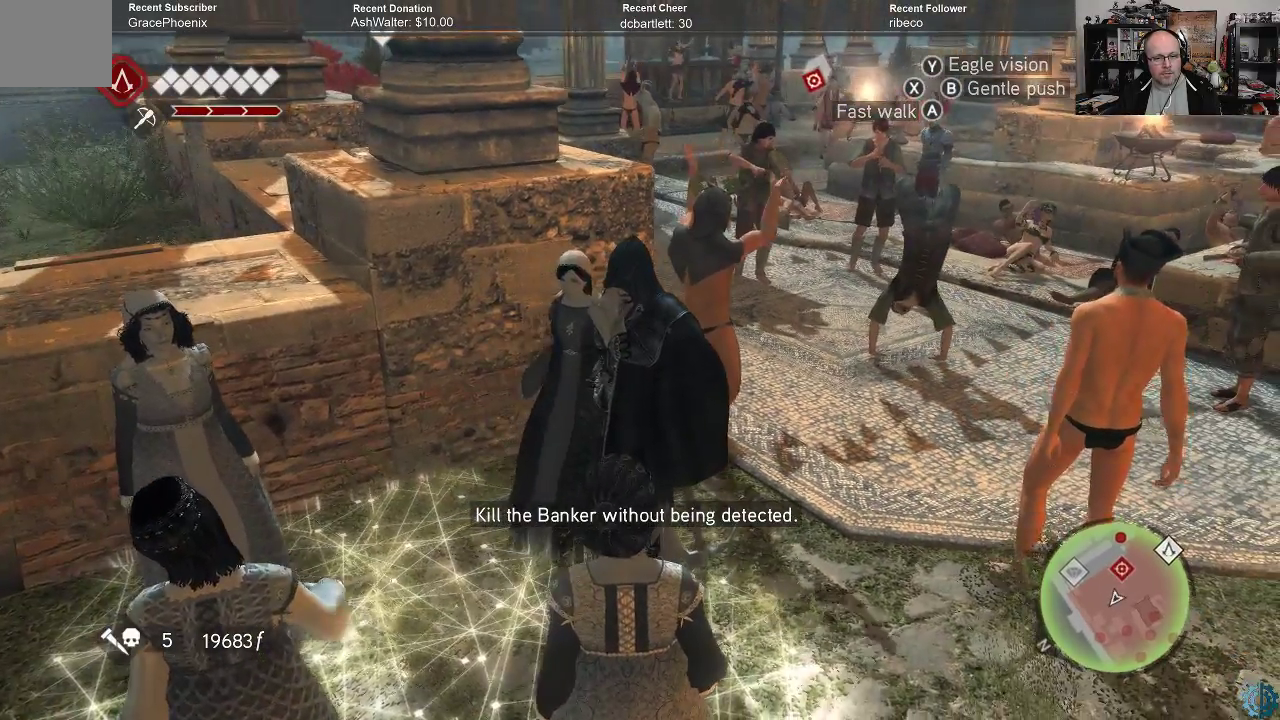
{"buttons": [], "left_stick": "up", "right_stick": "center", "events": [[167, "right_stick", "down-right"], [400, "right_stick", "center"], [500, "left_stick", "up"]]}
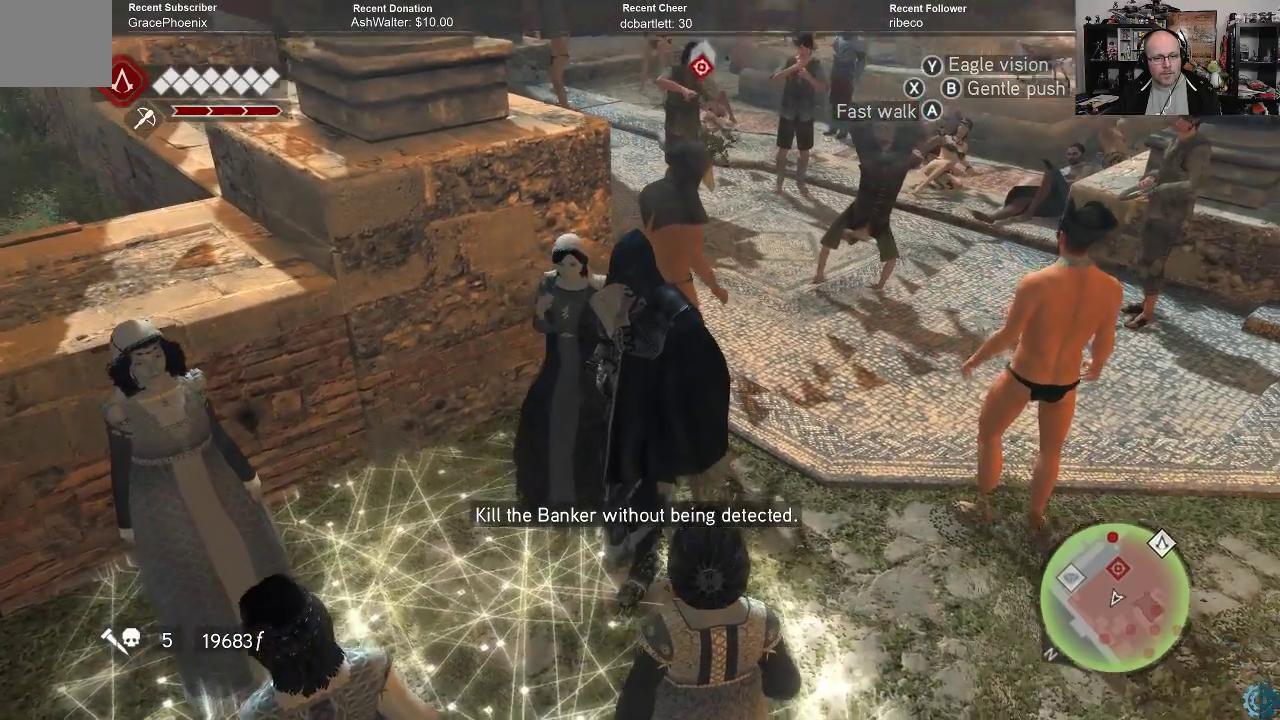
{"buttons": [], "left_stick": "up", "right_stick": "center", "events": []}
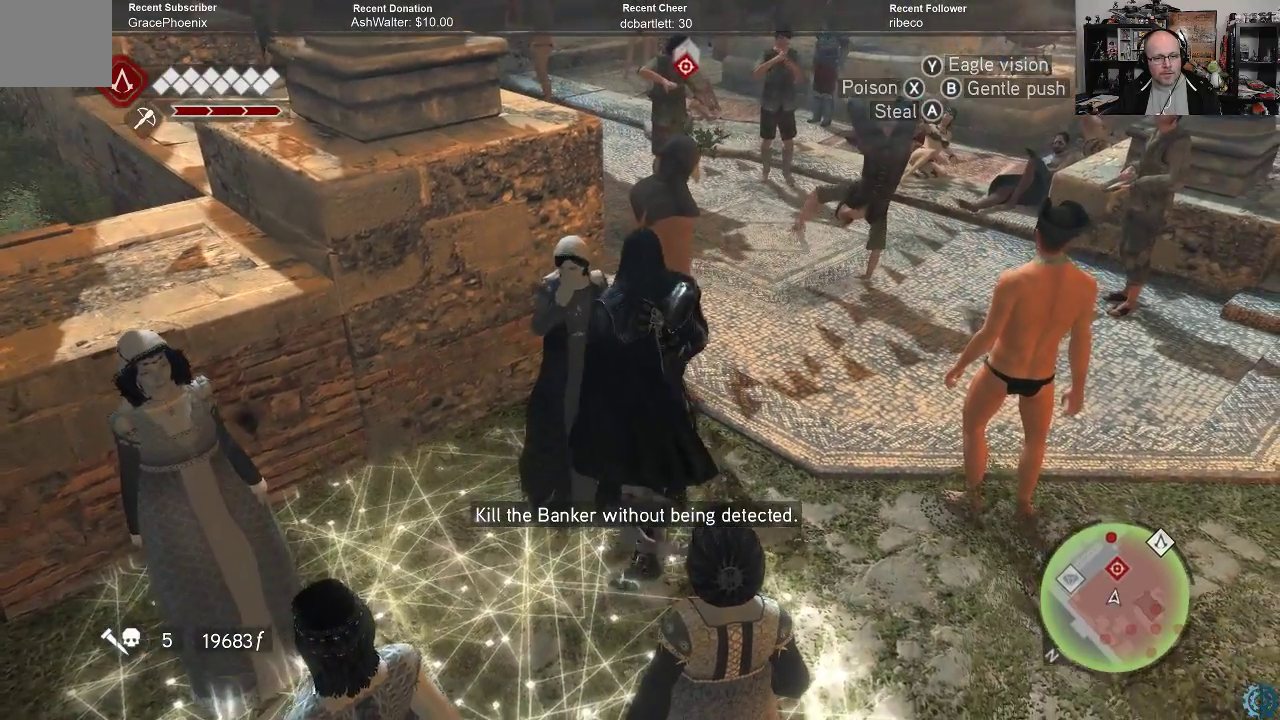
{"buttons": [], "left_stick": "up-right", "right_stick": "center", "events": [[233, "left_stick", "up-right"]]}
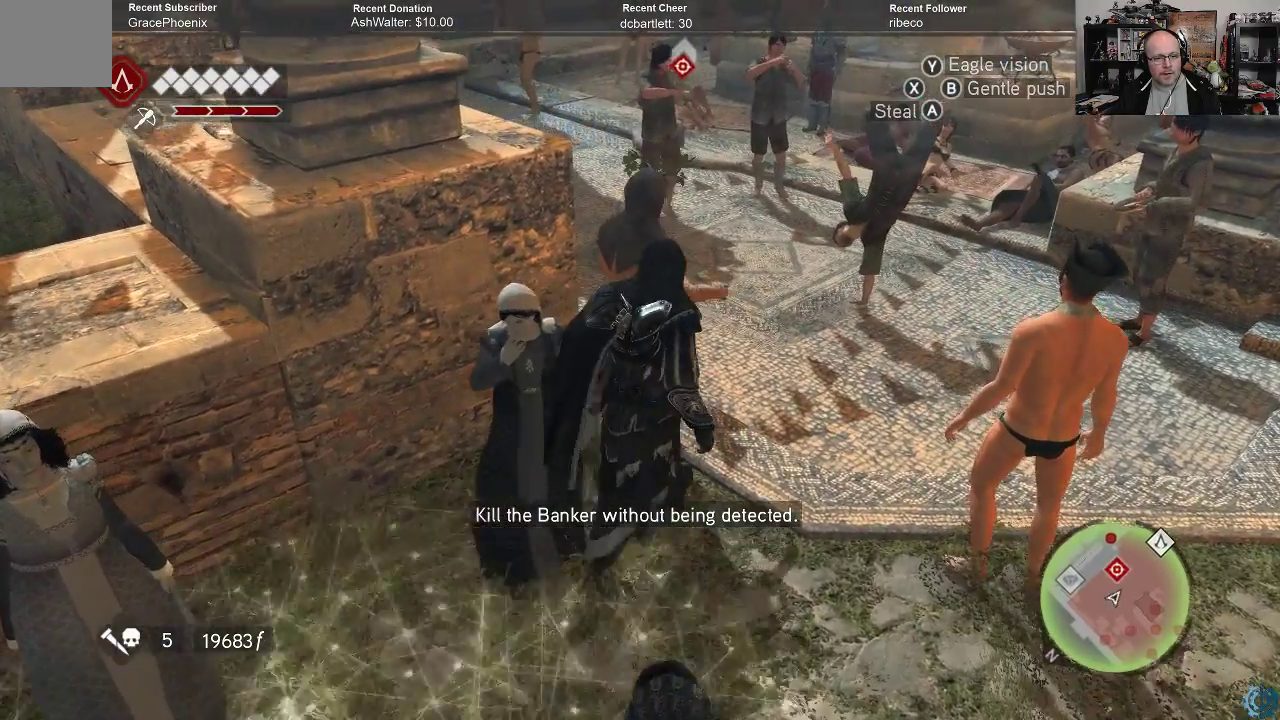
{"buttons": [], "left_stick": "up-right", "right_stick": "center", "events": []}
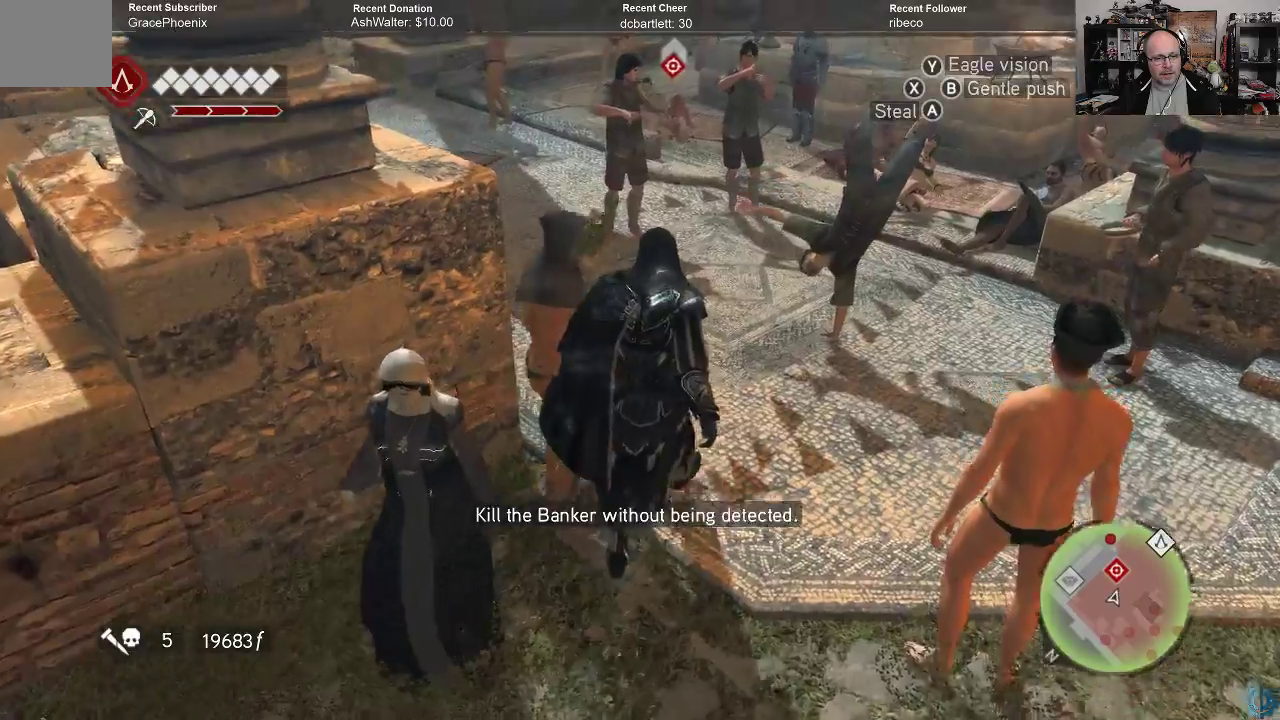
{"buttons": [], "left_stick": "up-right", "right_stick": "center", "events": []}
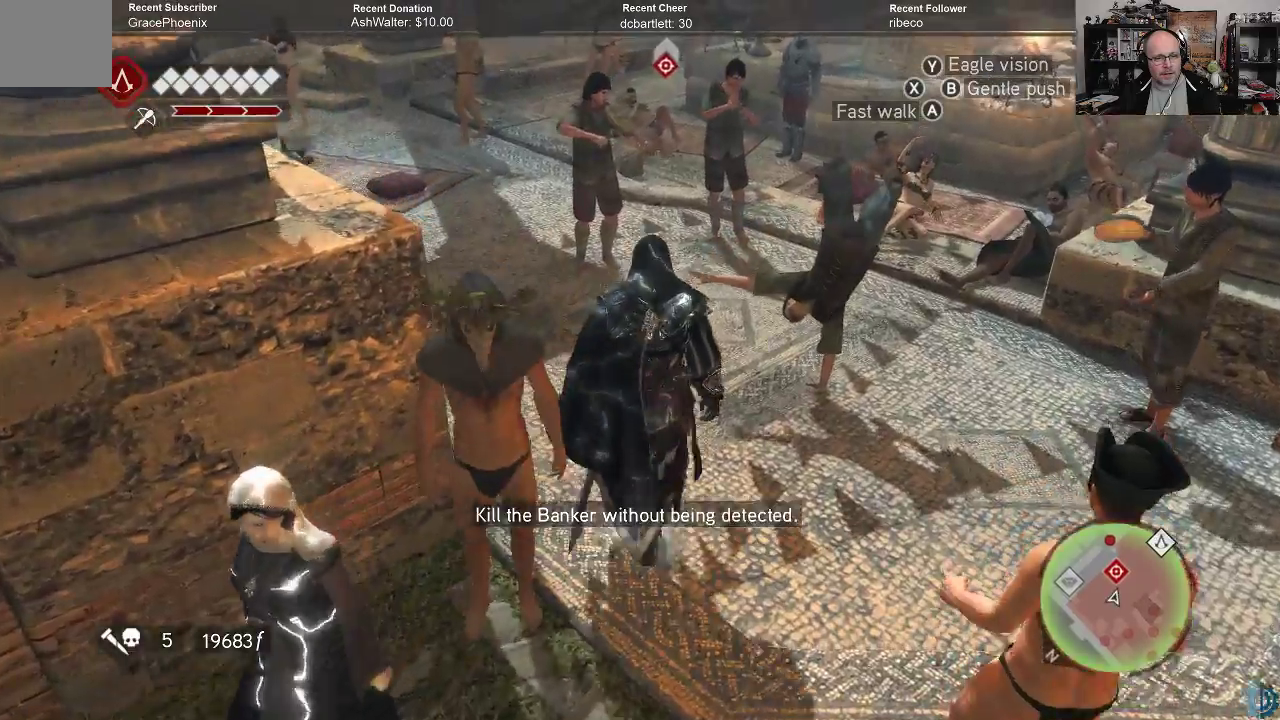
{"buttons": [], "left_stick": "up-right", "right_stick": "center", "events": []}
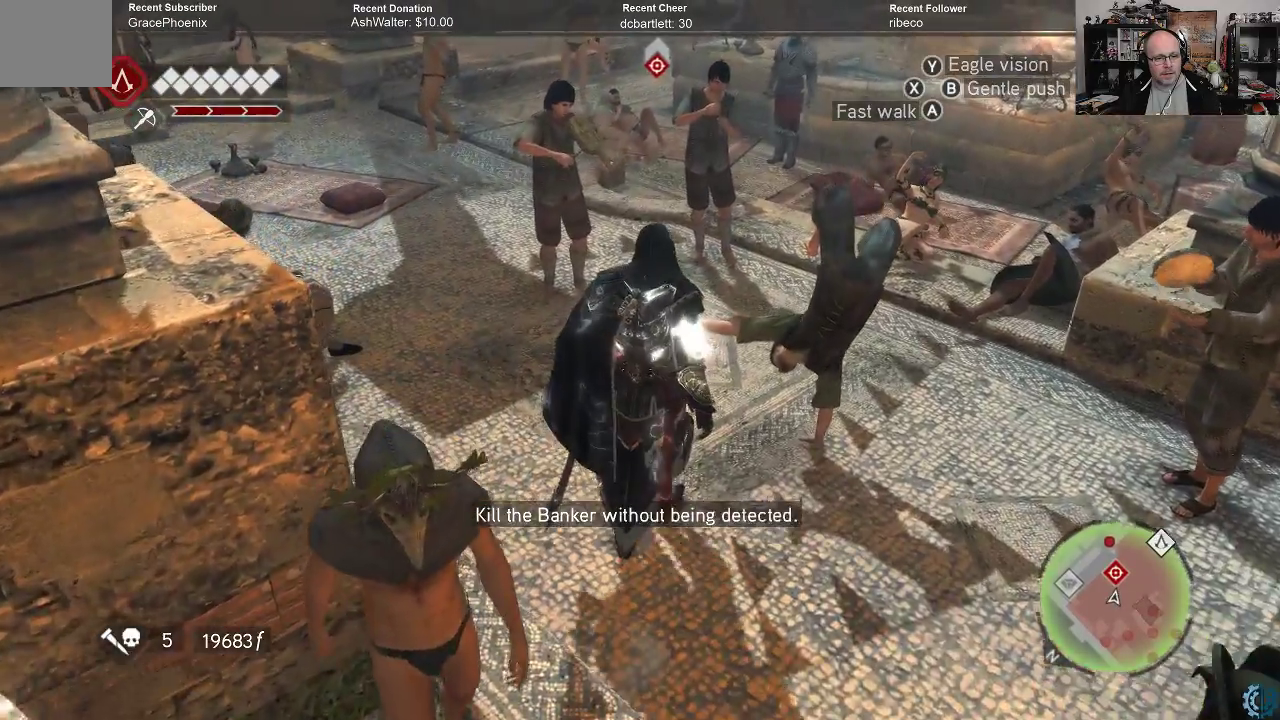
{"buttons": [], "left_stick": "up-right", "right_stick": "center", "events": []}
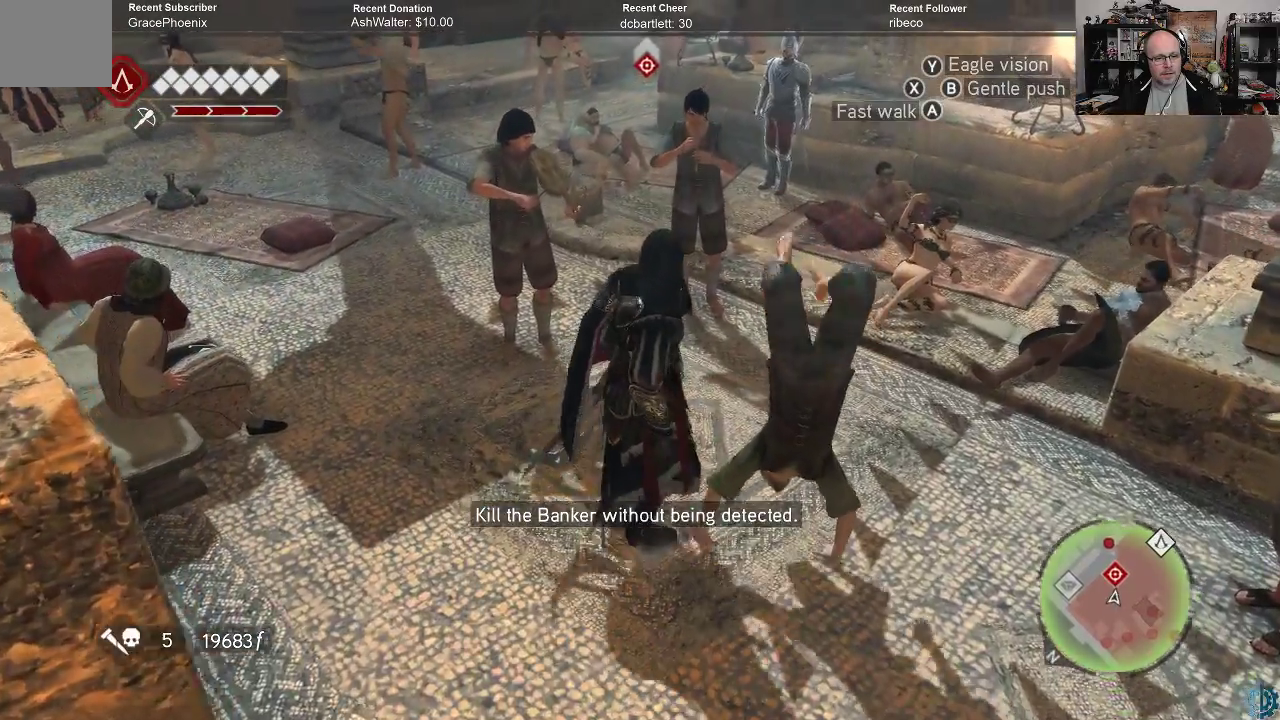
{"buttons": [], "left_stick": "up-right", "right_stick": "center", "events": []}
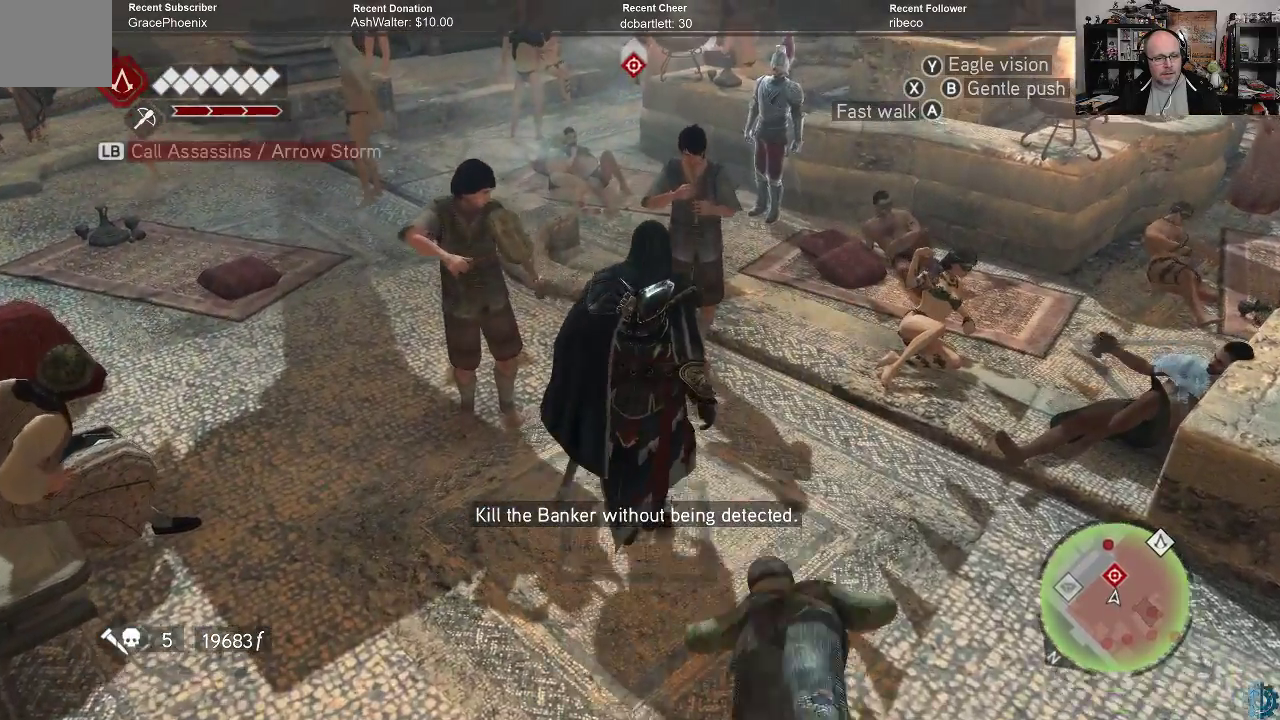
{"buttons": [], "left_stick": "center", "right_stick": "center", "events": [[333, "left_stick", "center"]]}
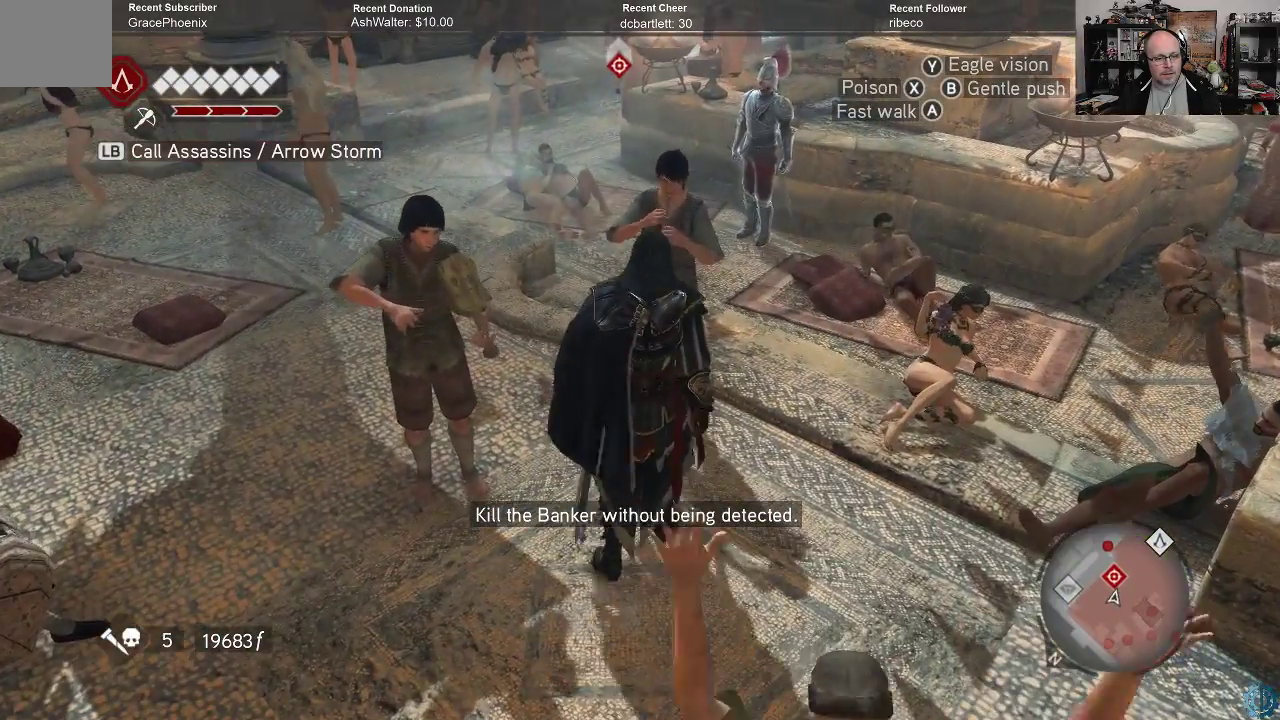
{"buttons": [], "left_stick": "down", "right_stick": "center", "events": [[133, "left_stick", "down"]]}
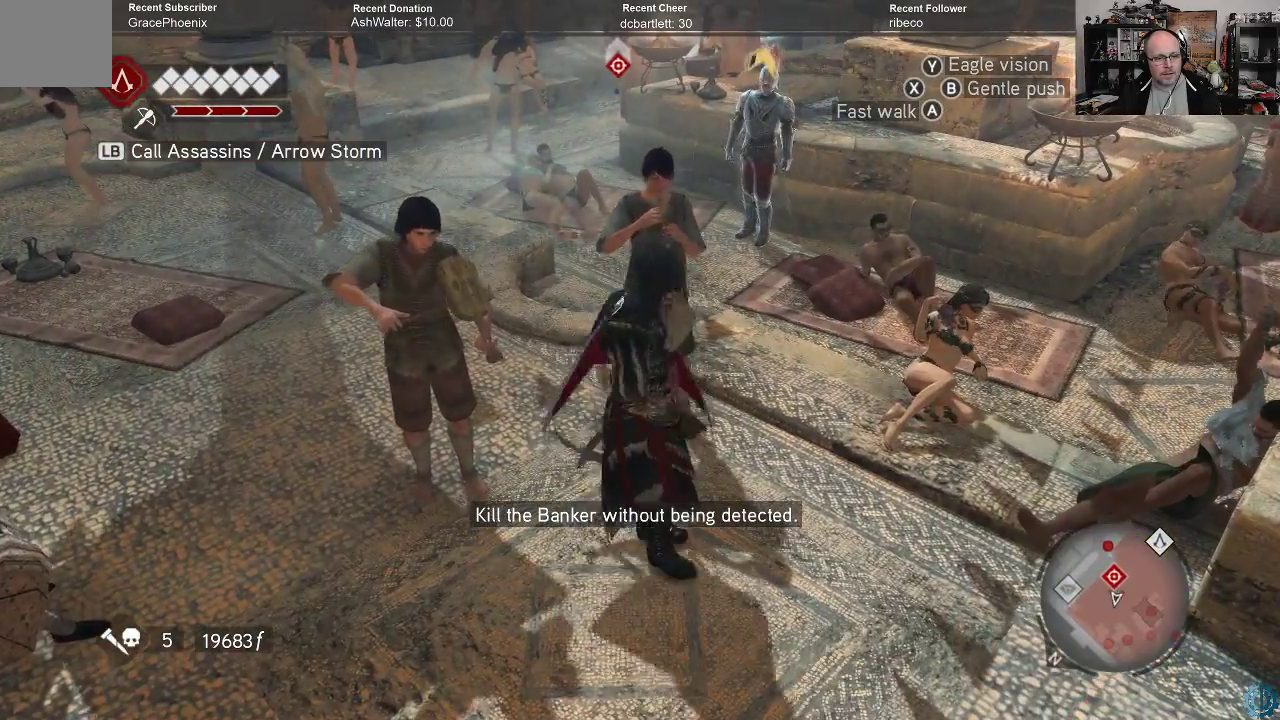
{"buttons": [], "left_stick": "down", "right_stick": "center", "events": []}
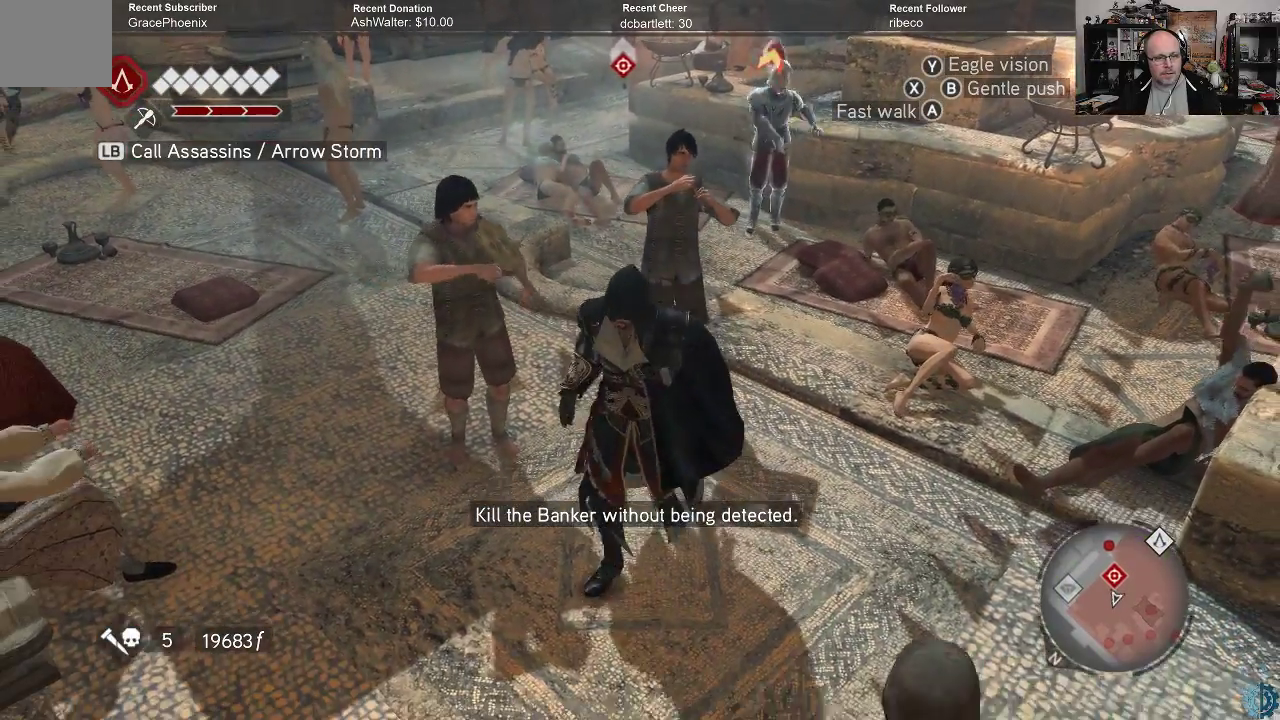
{"buttons": [], "left_stick": "center", "right_stick": "center", "events": [[67, "left_stick", "center"]]}